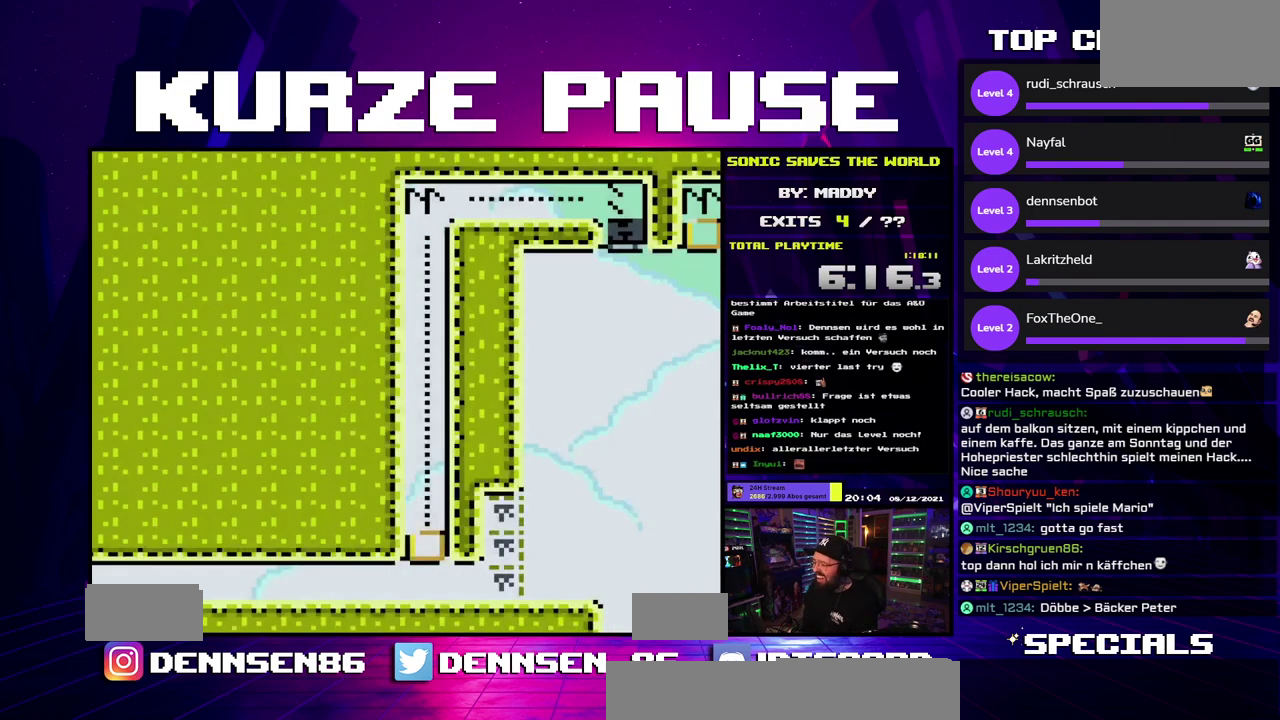
Gameplay with a controller (Nintendo layout); each line is a JSON object with the inputs held at the frame after it. Not read: DPAD_LEFT DPAD_RIGHT DPAD_UP L3 R3 X.
{"buttons": []}
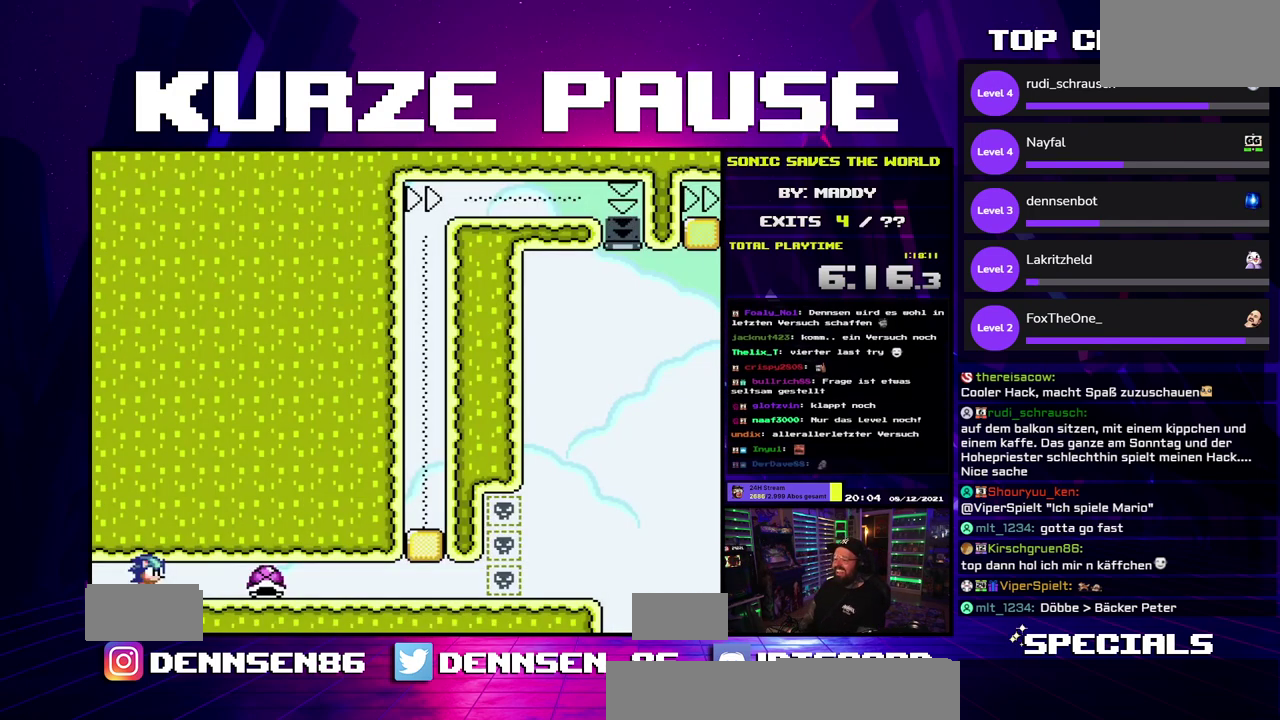
{"buttons": []}
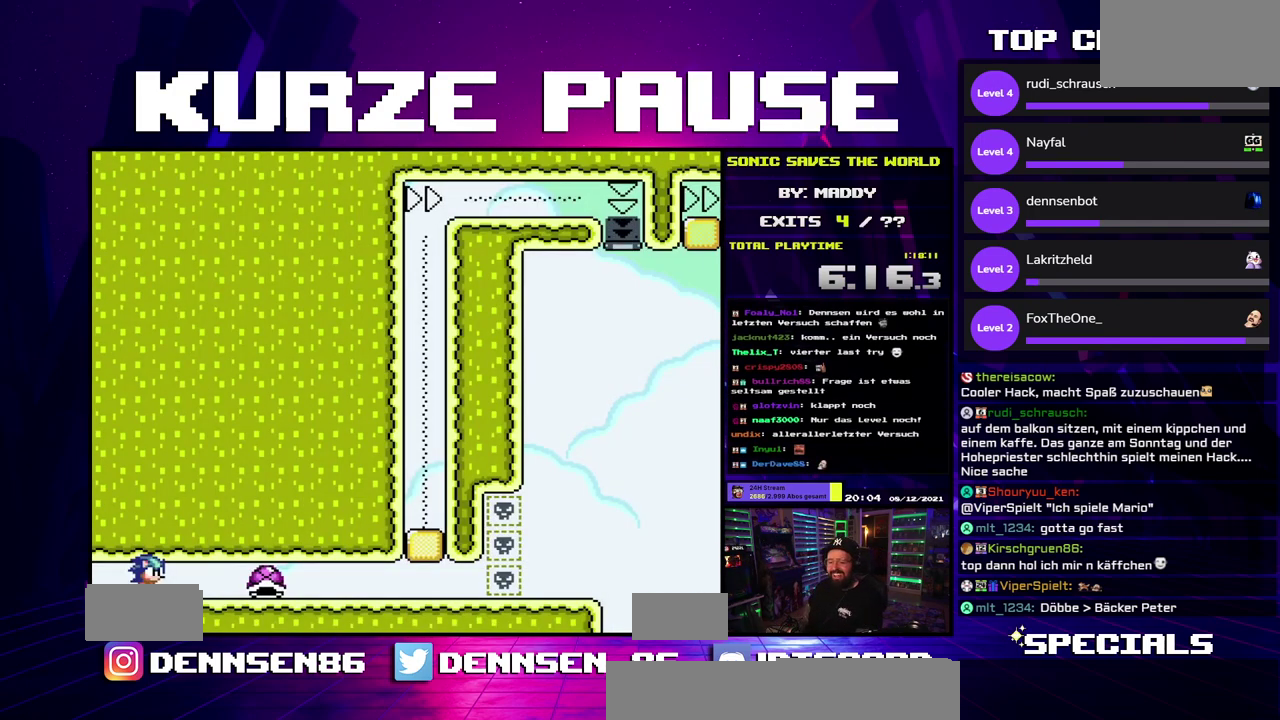
{"buttons": ["Y"]}
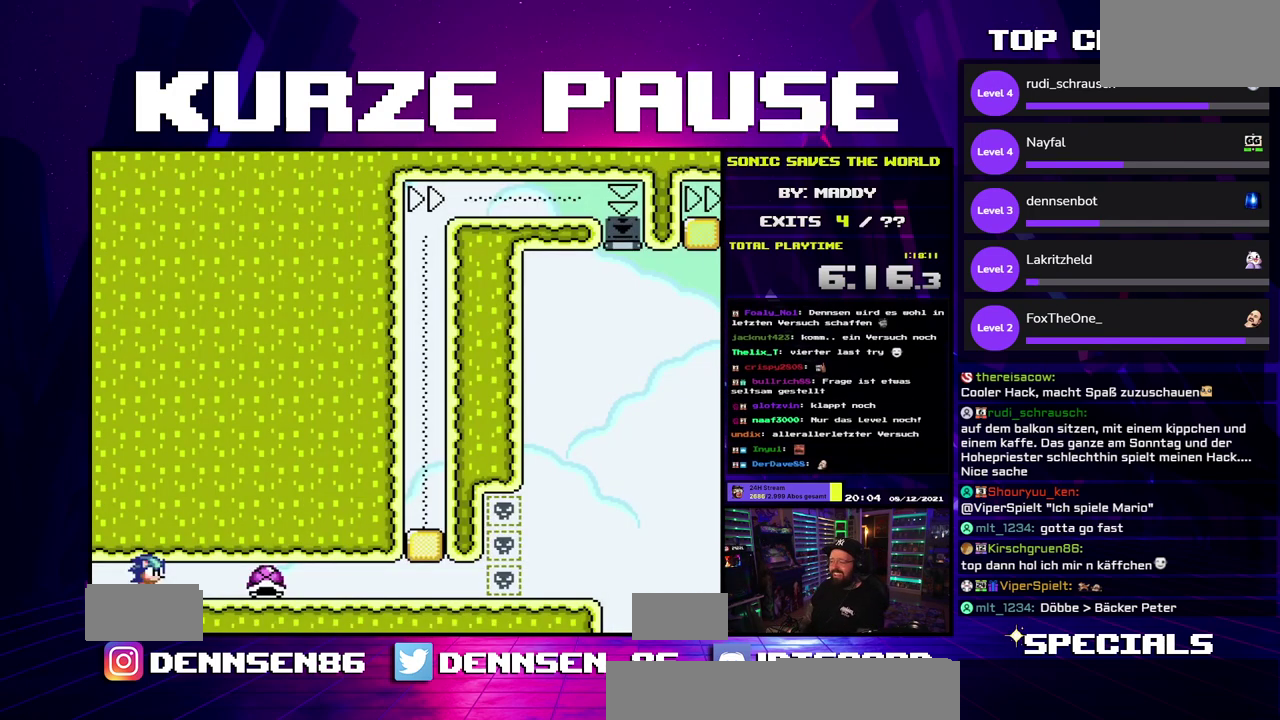
{"buttons": ["Y"]}
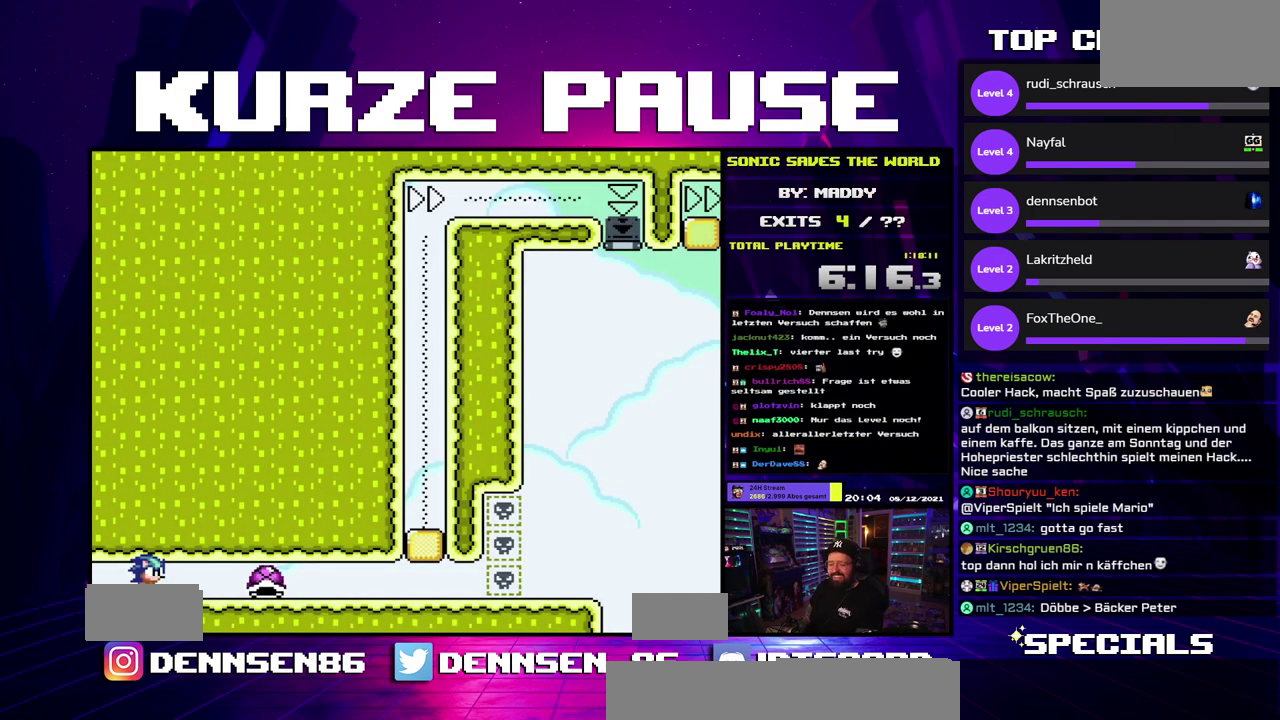
{"buttons": ["Y"]}
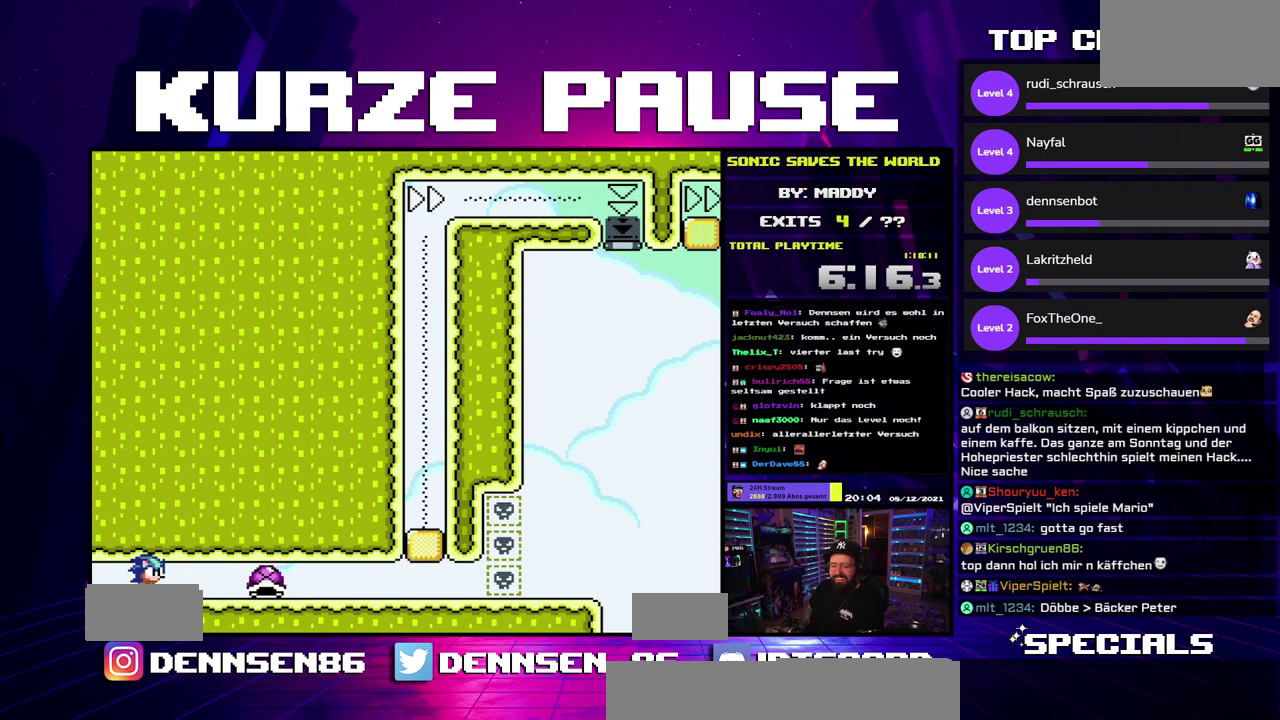
{"buttons": ["Y"]}
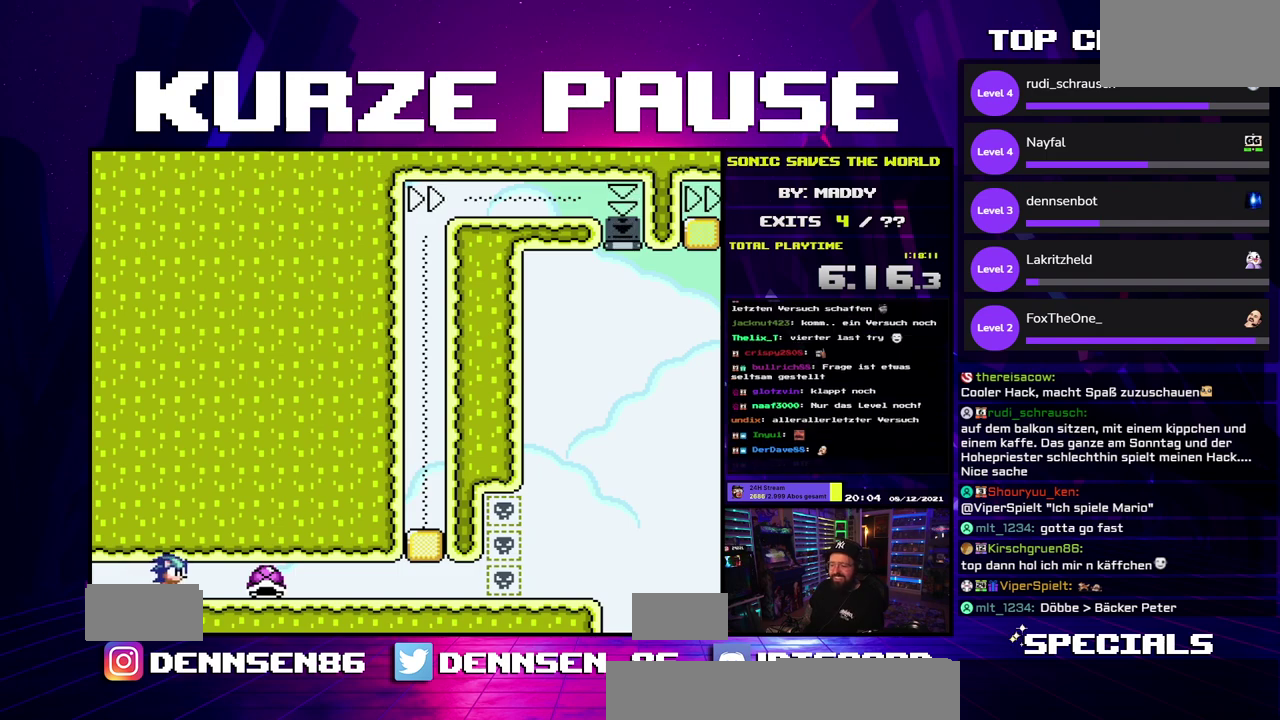
{"buttons": ["Y"]}
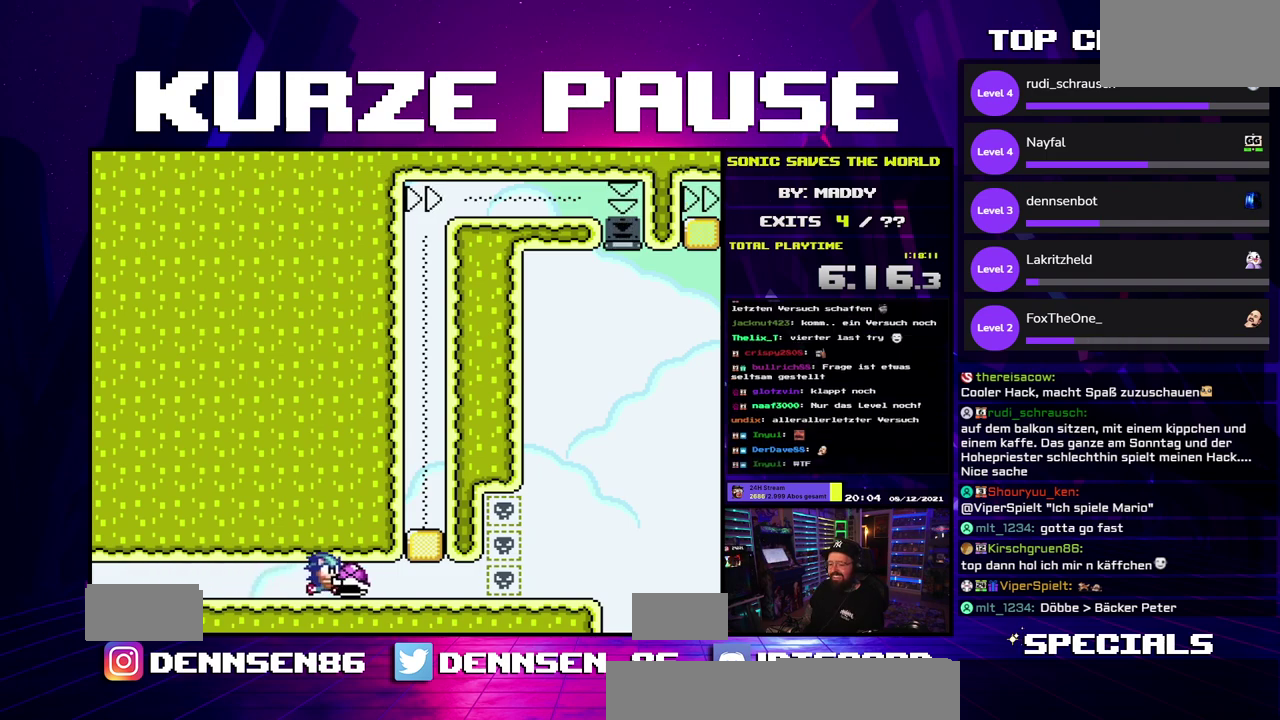
{"buttons": ["Y"]}
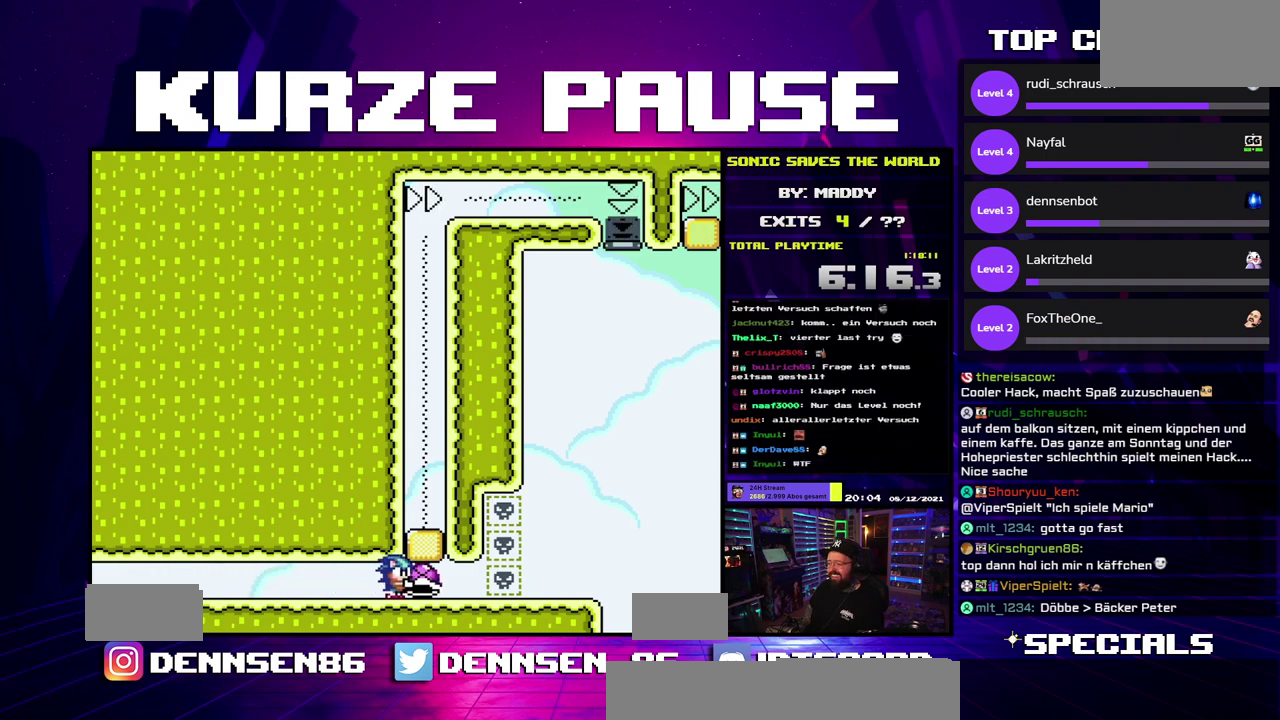
{"buttons": ["Y"]}
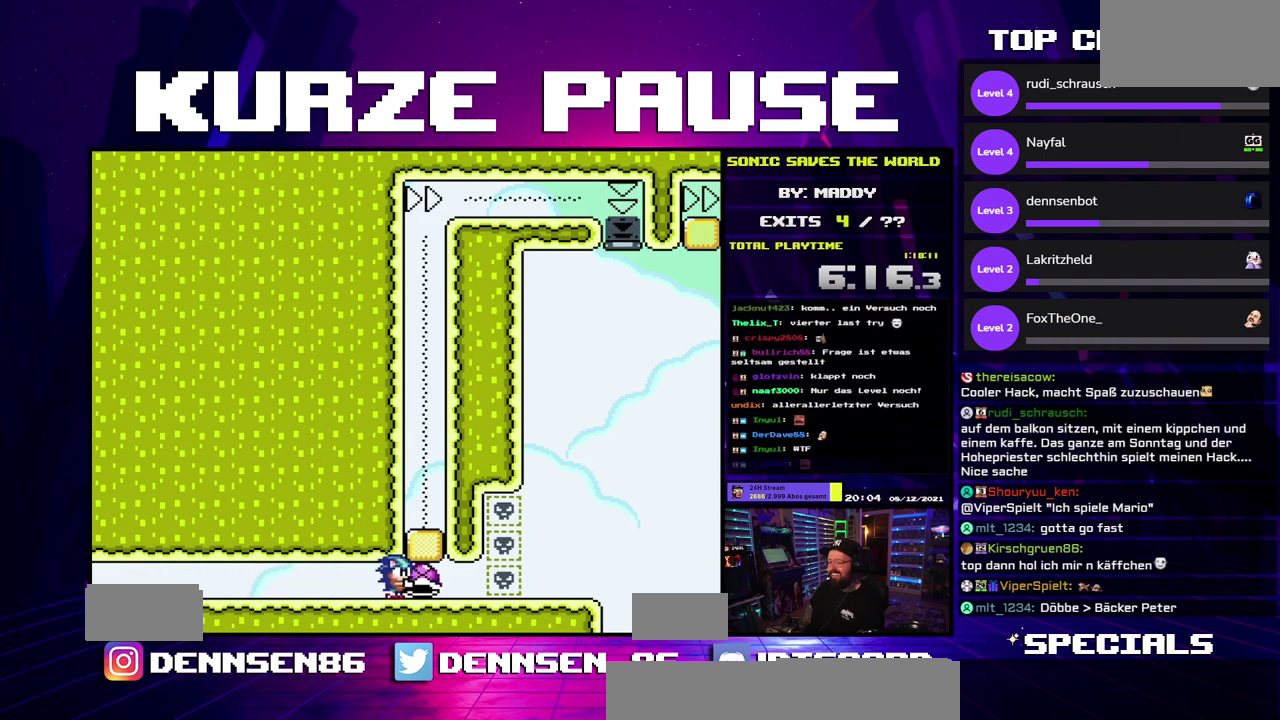
{"buttons": ["Y"]}
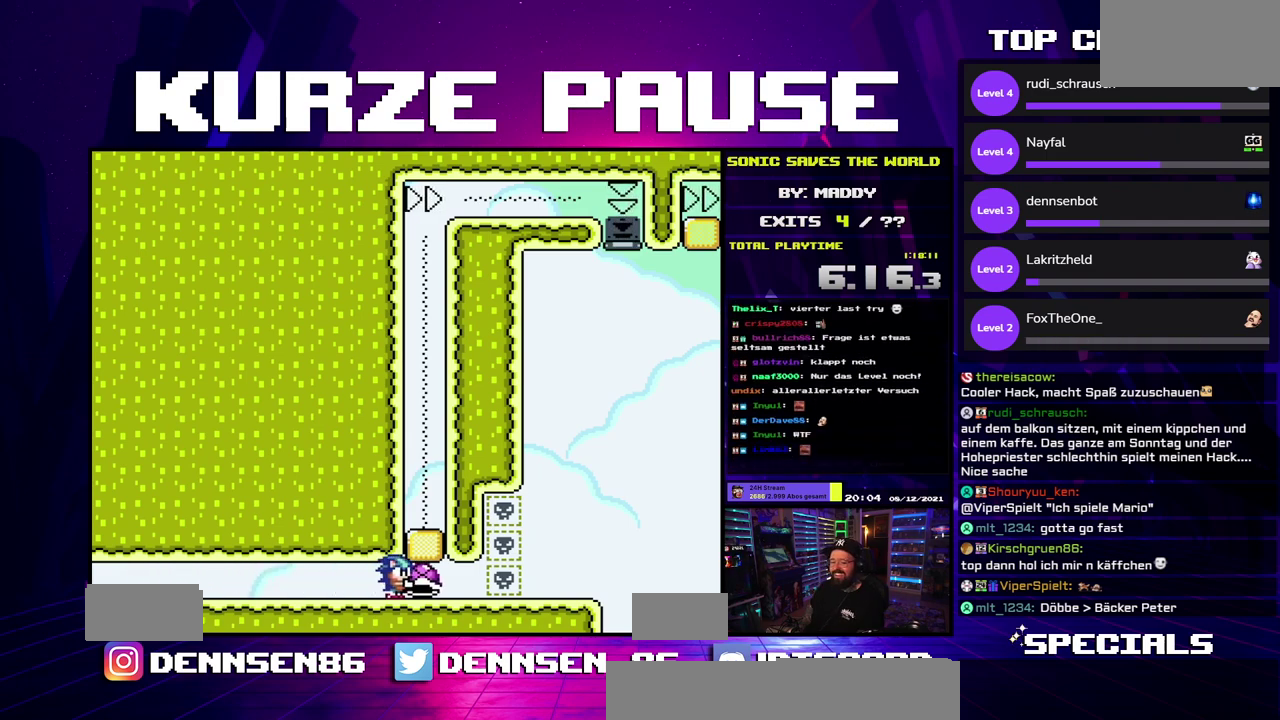
{"buttons": []}
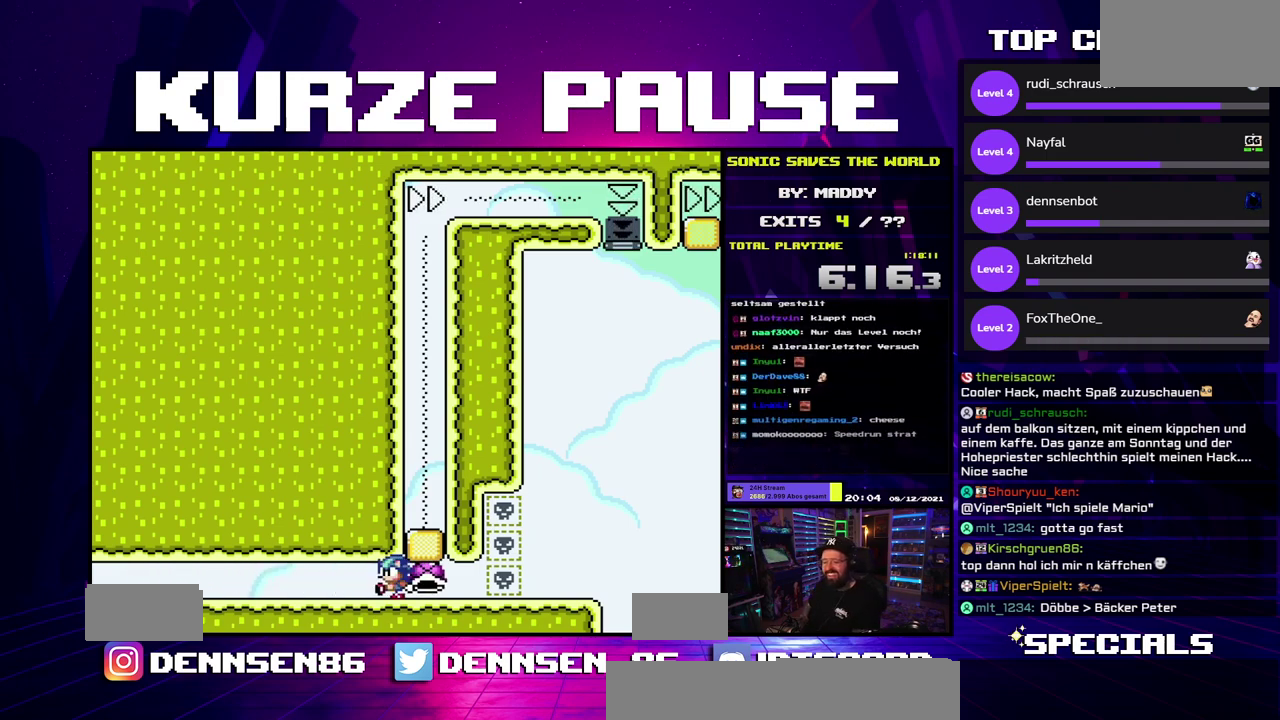
{"buttons": []}
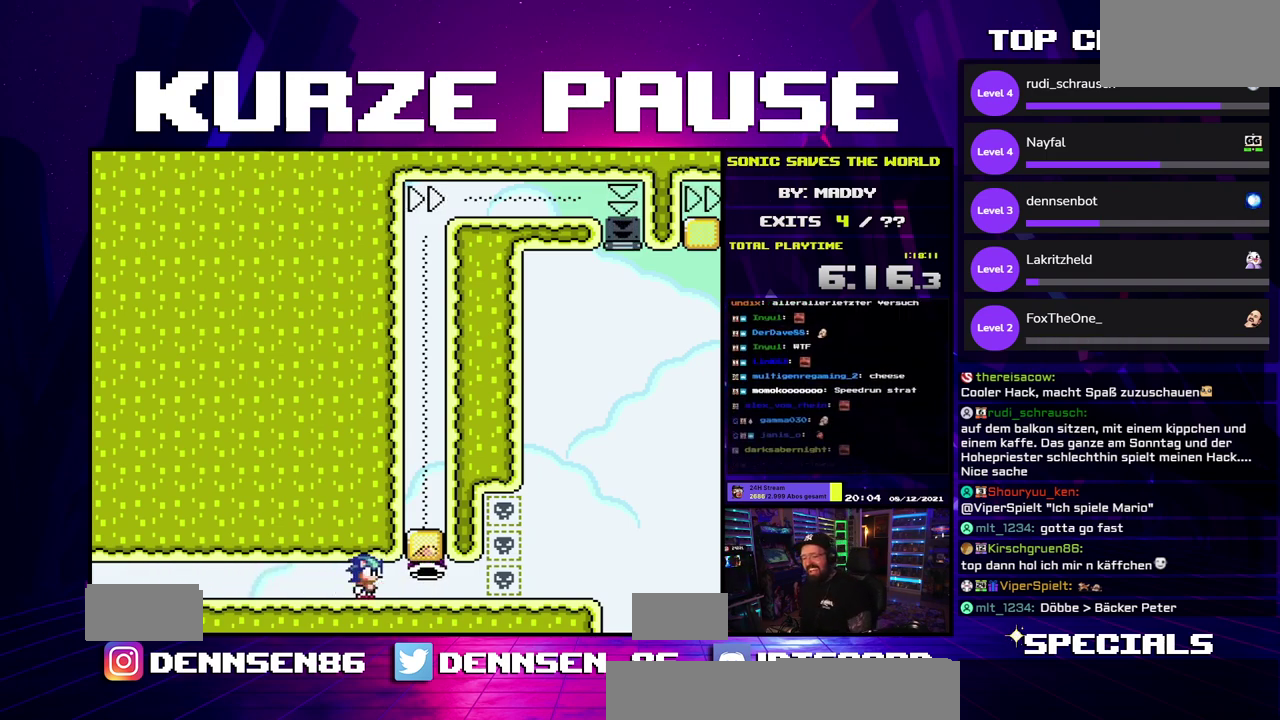
{"buttons": []}
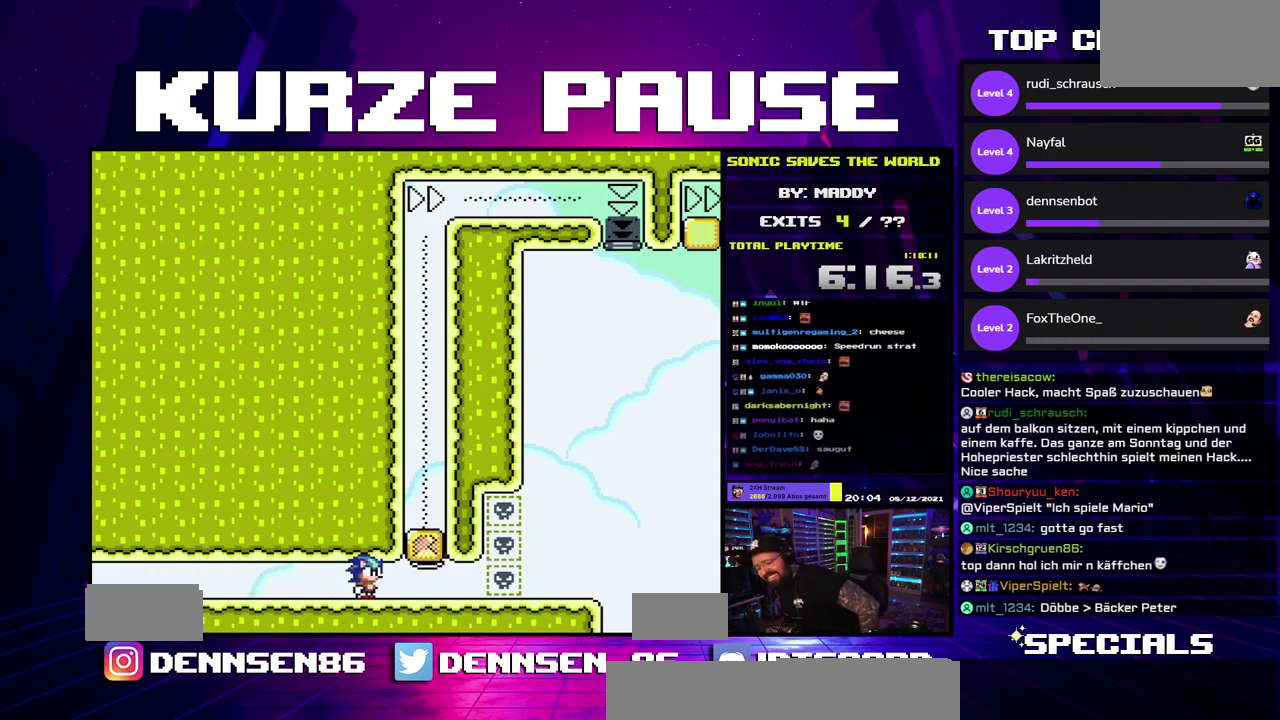
{"buttons": []}
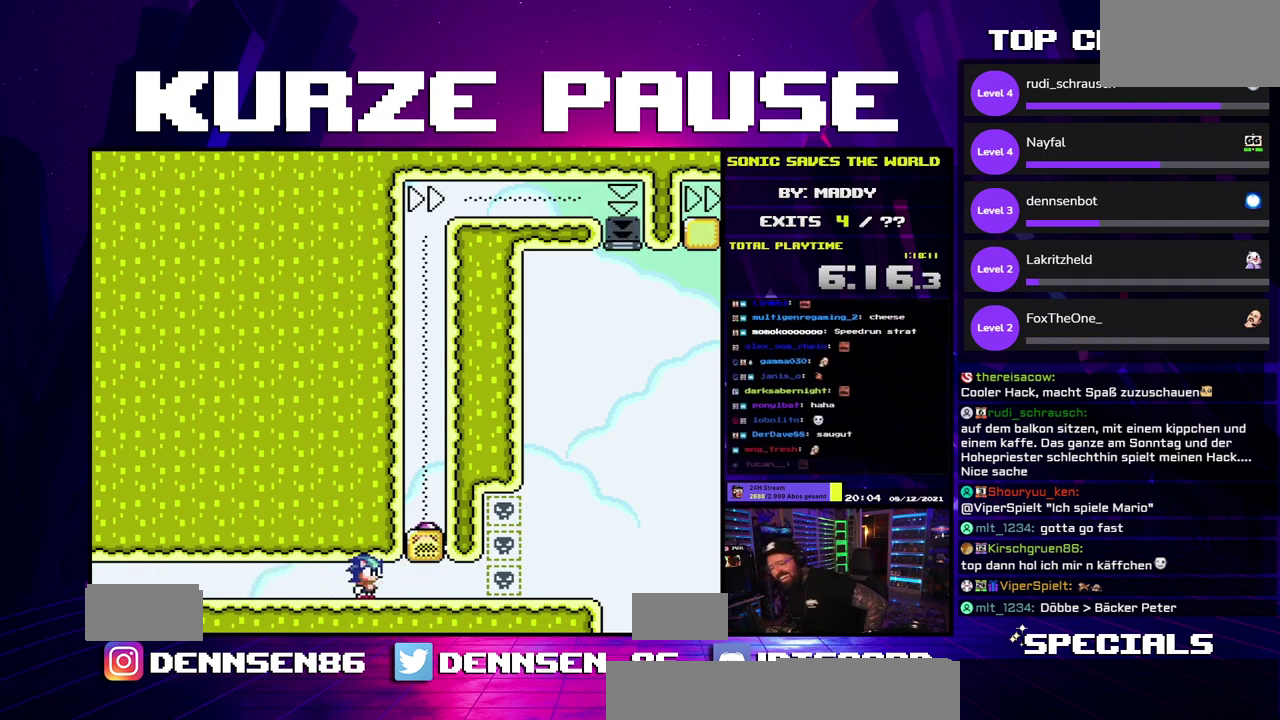
{"buttons": ["Y"]}
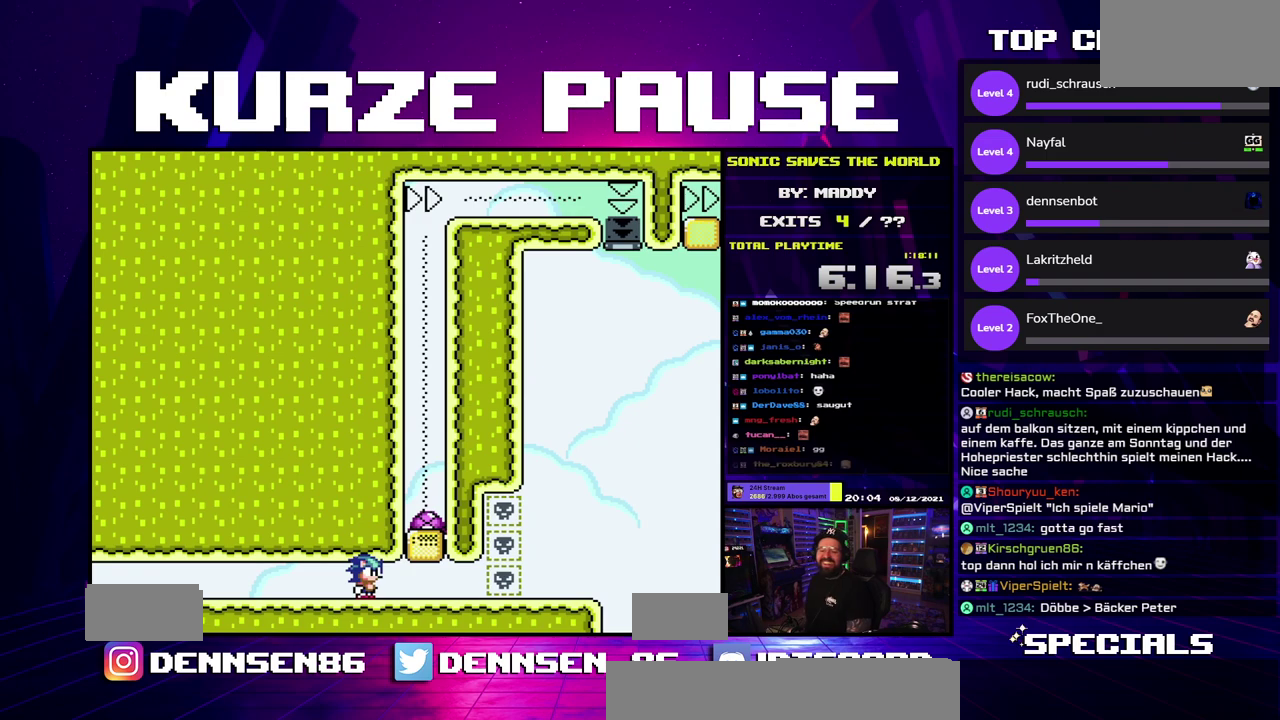
{"buttons": []}
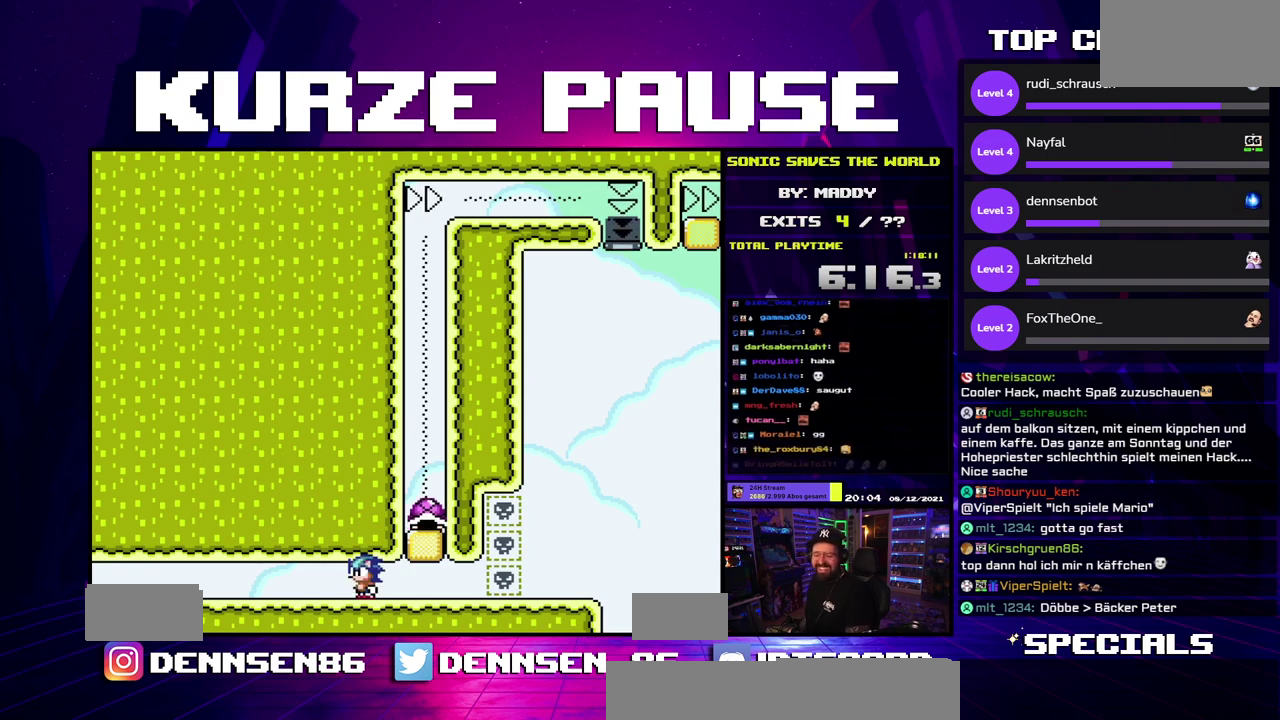
{"buttons": ["A"]}
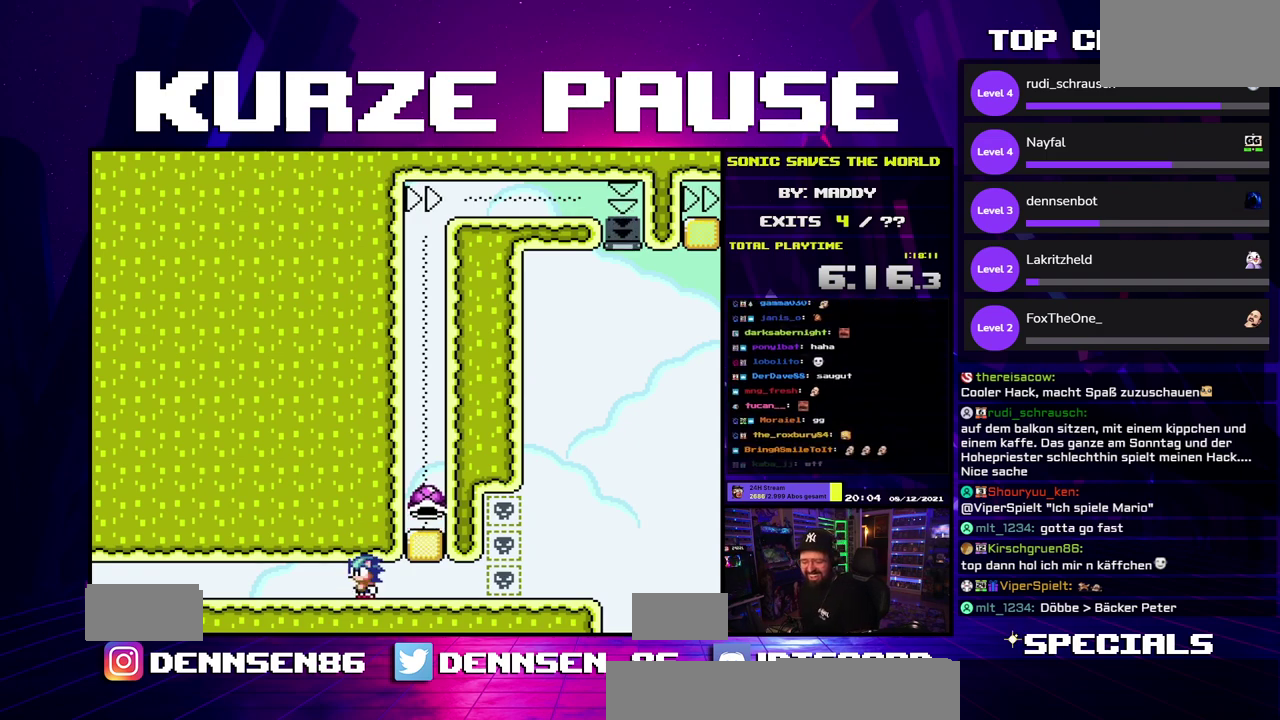
{"buttons": ["Y"]}